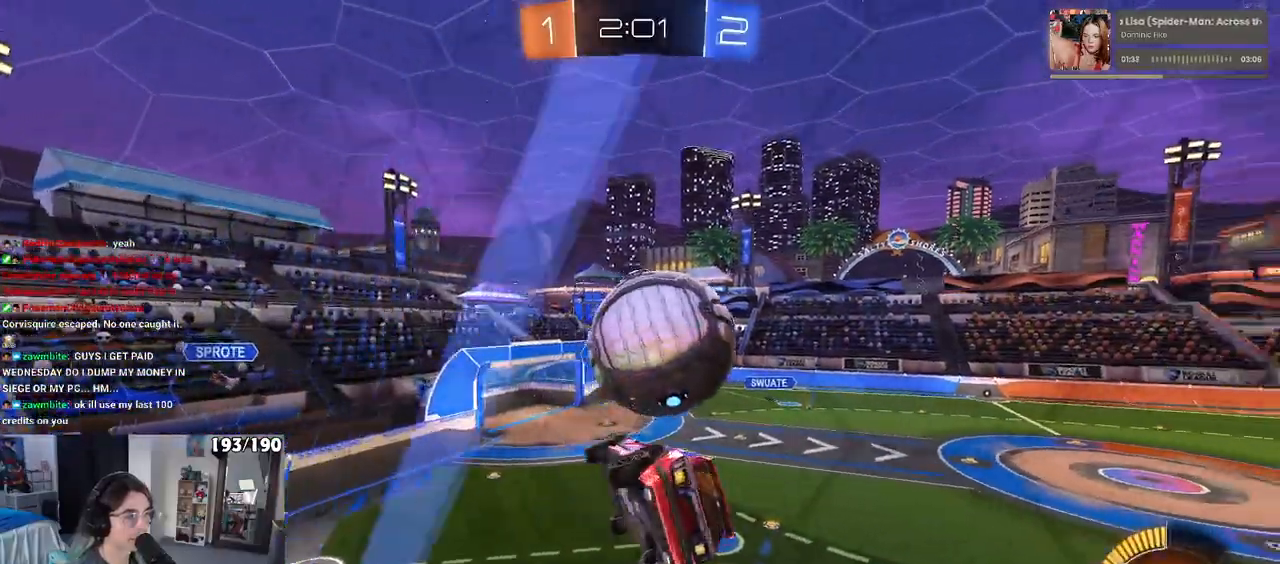
Gameplay with a controller (PlayStation layout); each line is a JSON object with the inputs held at the frame after it. "events" lists button and stick changes between this image and that frame as [ms after this image, input, new state], when the widget could be followed in between. Not read: R2.
{"buttons": ["L1", "R1"], "left_stick": "right", "right_stick": "center", "events": [[33, "R1", "down"], [267, "left_stick", "up"], [383, "left_stick", "left"], [500, "left_stick", "right"]]}
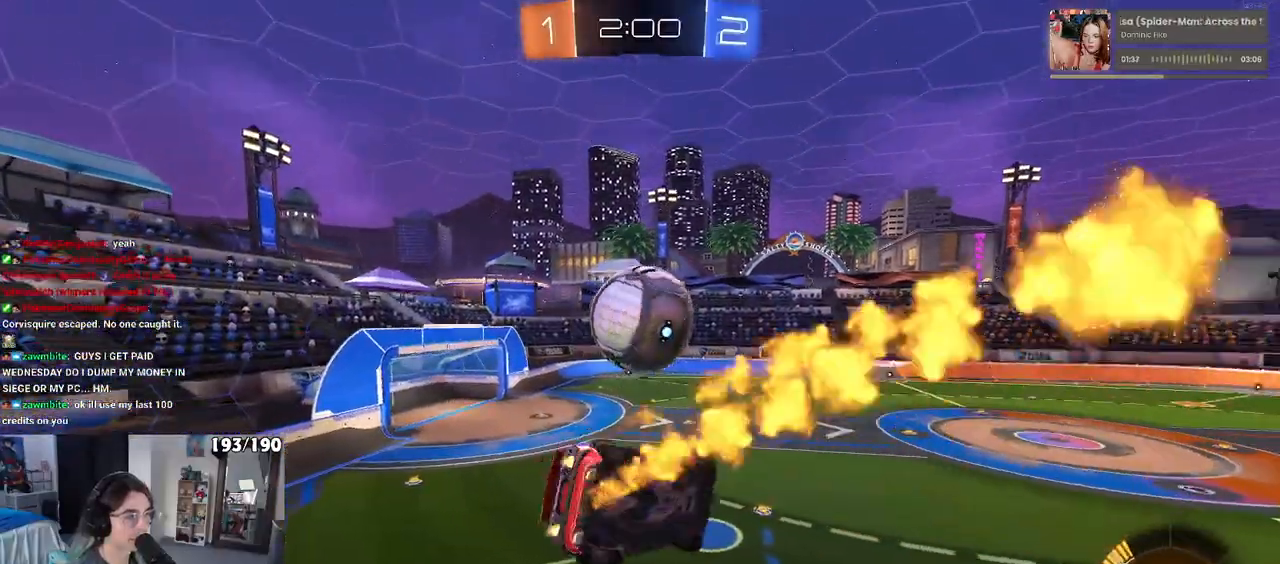
{"buttons": ["SQUARE"], "left_stick": "right", "right_stick": "center", "events": [[117, "L1", "up"], [183, "SQUARE", "down"], [300, "R1", "up"]]}
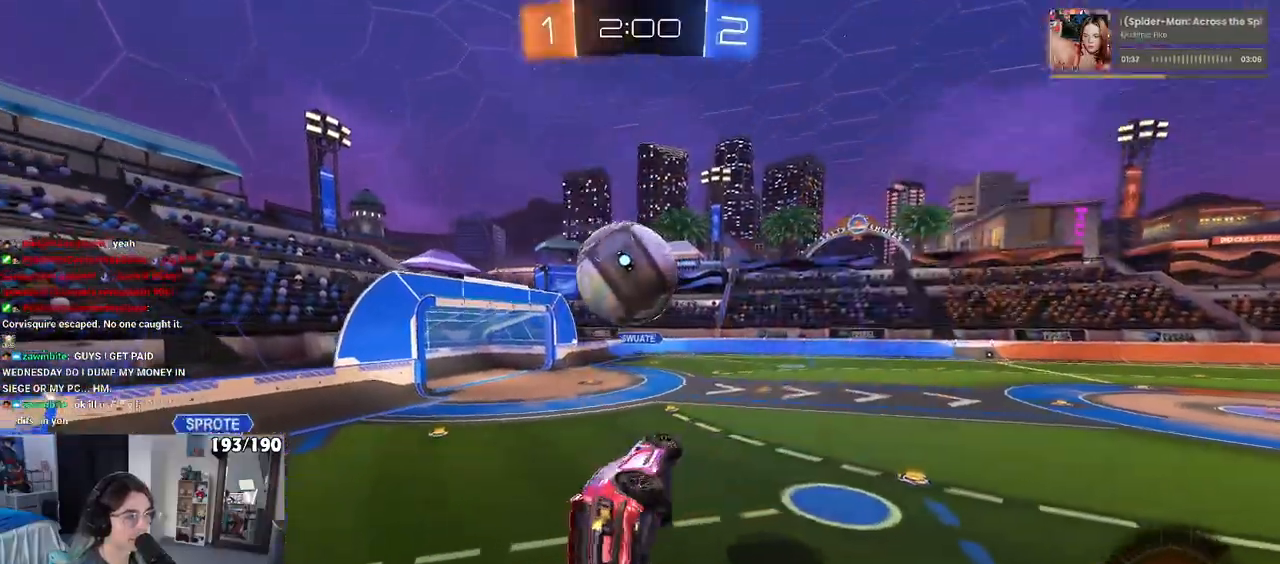
{"buttons": ["CROSS", "R1"], "left_stick": "down-right", "right_stick": "center", "events": [[133, "left_stick", "center"], [183, "SQUARE", "up"], [400, "left_stick", "down-right"], [417, "R1", "down"], [450, "CROSS", "down"]]}
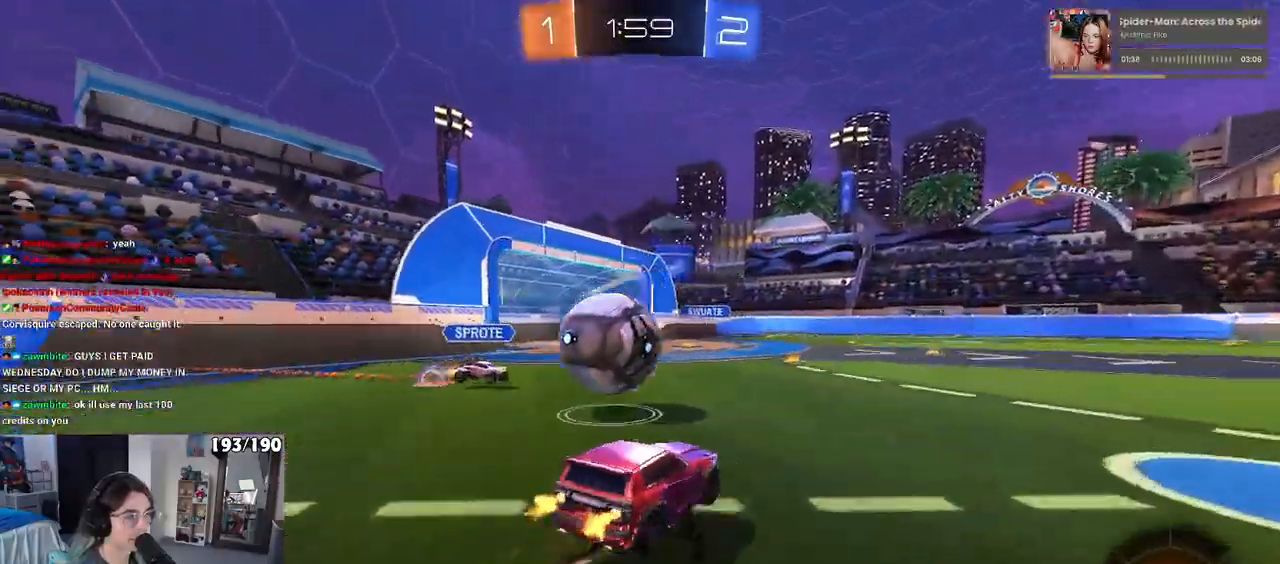
{"buttons": ["L1", "R1"], "left_stick": "up-left", "right_stick": "center", "events": [[117, "left_stick", "center"], [133, "CROSS", "up"], [167, "CROSS", "down"], [350, "CROSS", "up"], [350, "L1", "down"], [350, "left_stick", "up-left"]]}
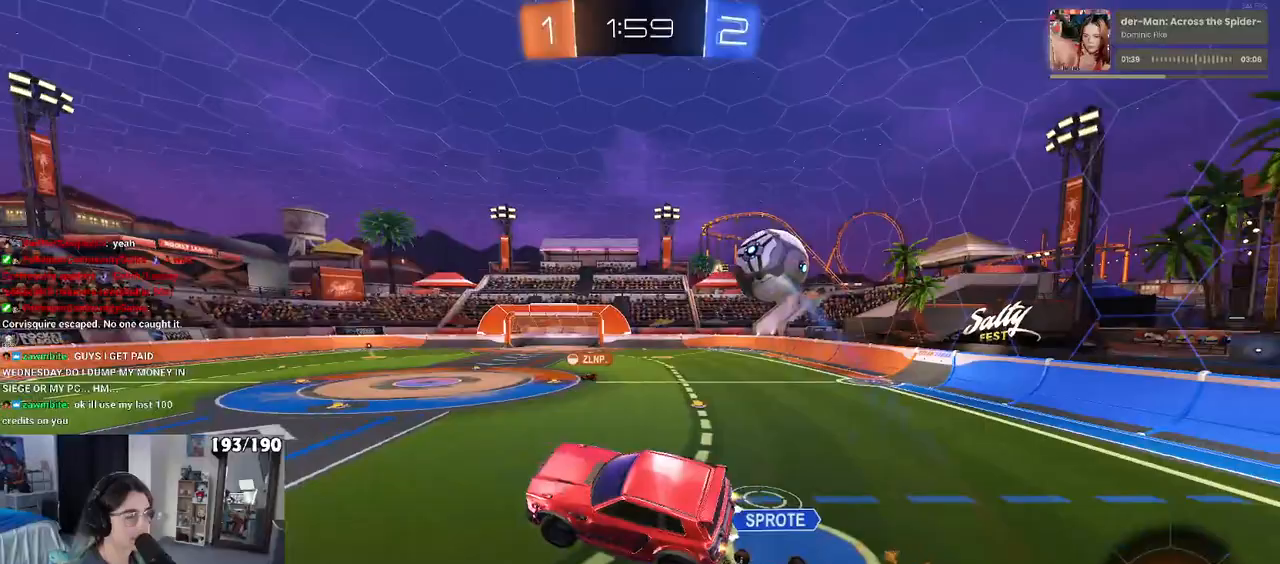
{"buttons": ["SQUARE", "R1"], "left_stick": "left", "right_stick": "center", "events": [[33, "left_stick", "left"], [350, "L1", "up"], [400, "SQUARE", "down"]]}
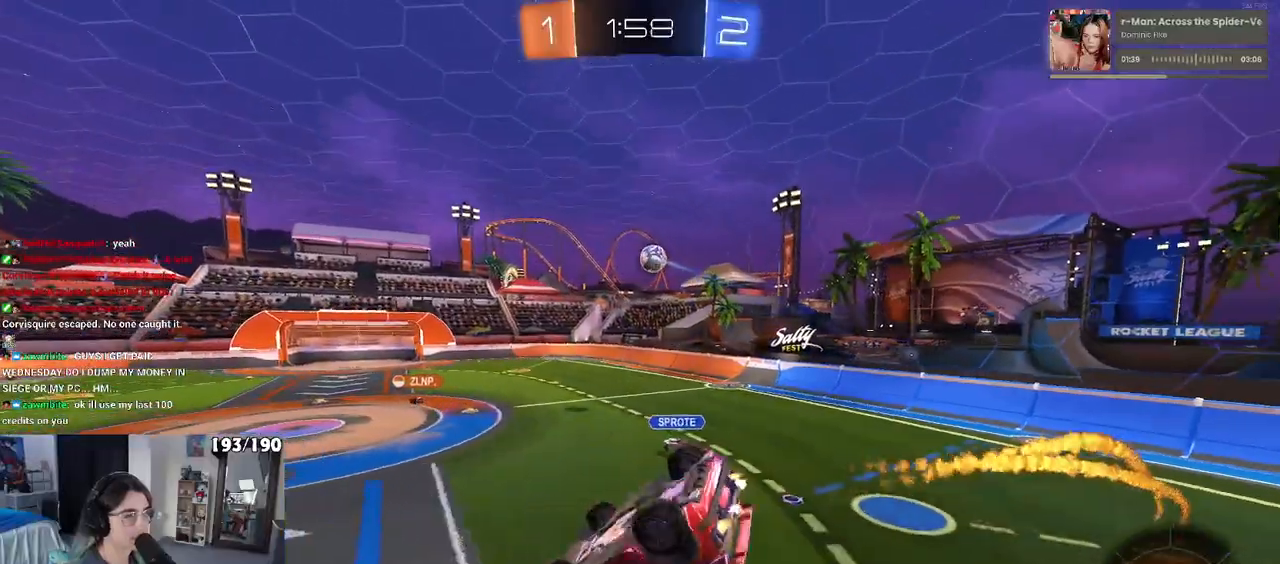
{"buttons": ["R1"], "left_stick": "left", "right_stick": "center", "events": [[433, "SQUARE", "up"]]}
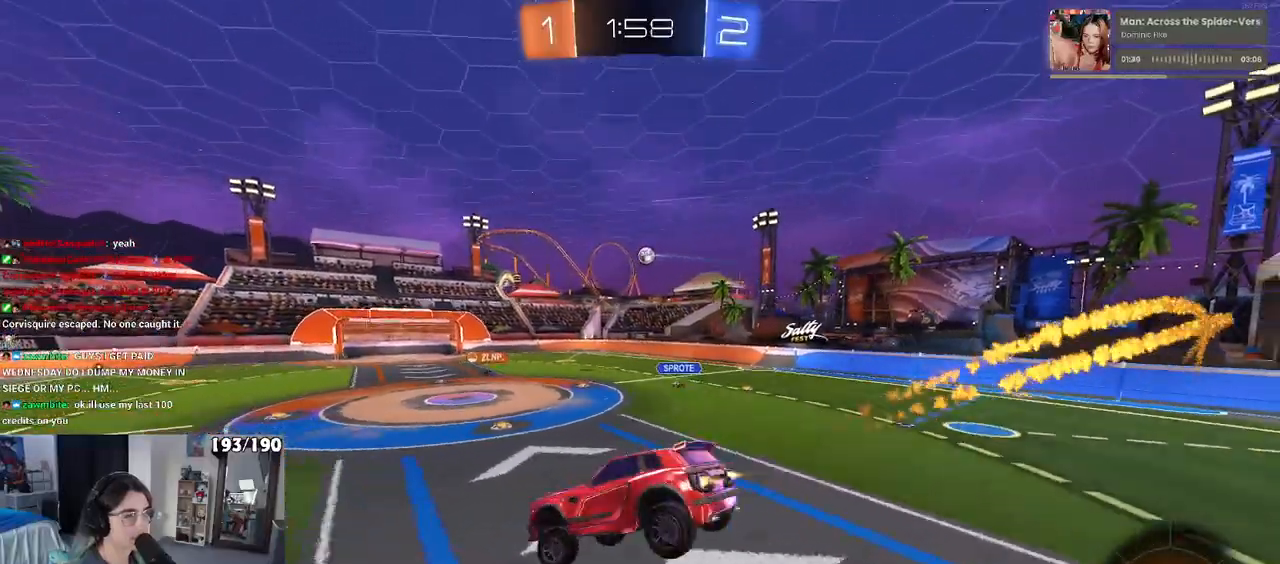
{"buttons": ["R1"], "left_stick": "center", "right_stick": "center", "events": [[150, "TRIANGLE", "down"], [150, "left_stick", "center"], [250, "TRIANGLE", "up"], [250, "left_stick", "down"], [367, "left_stick", "center"]]}
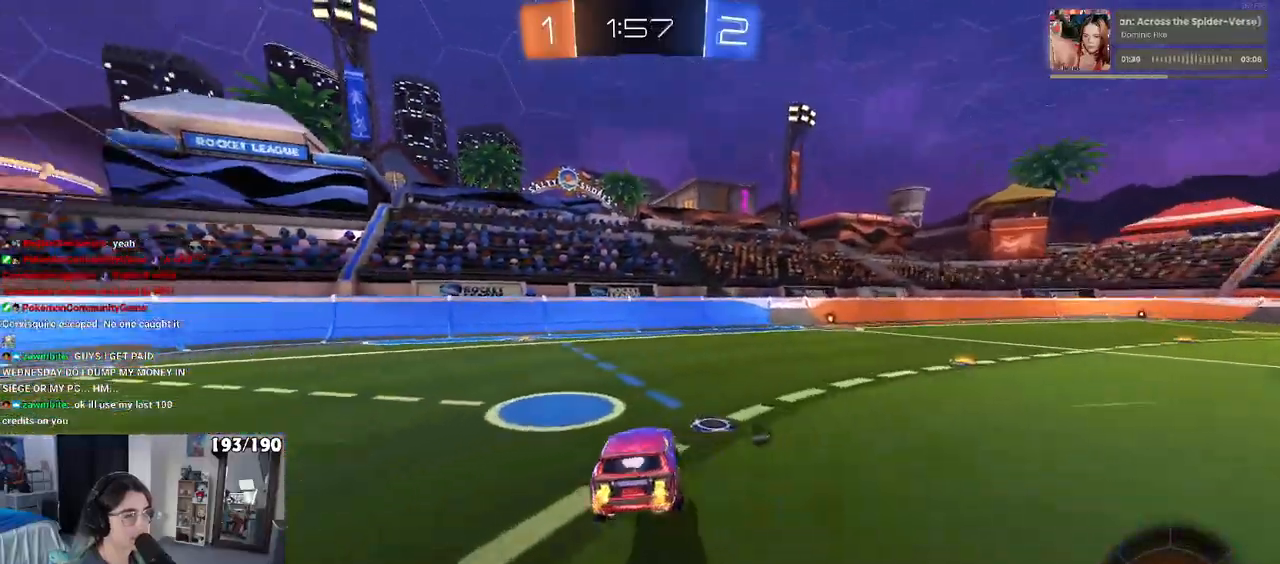
{"buttons": ["R1"], "left_stick": "center", "right_stick": "center", "events": [[17, "left_stick", "right"], [317, "TRIANGLE", "down"], [333, "left_stick", "center"], [467, "TRIANGLE", "up"]]}
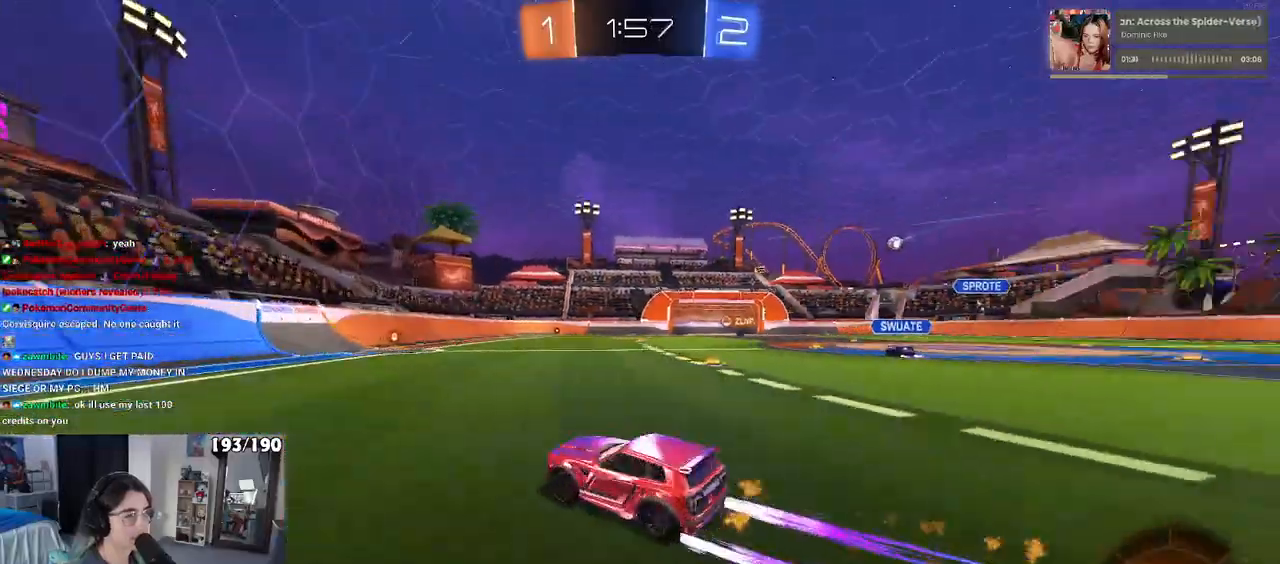
{"buttons": [], "left_stick": "center", "right_stick": "center"}
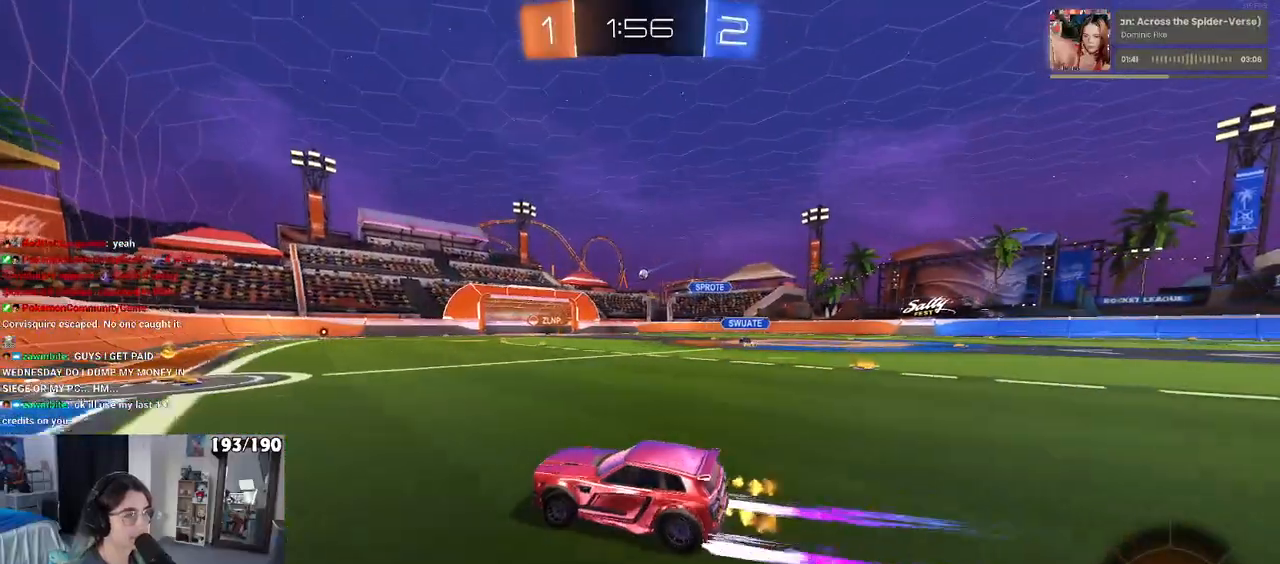
{"buttons": ["R1"], "left_stick": "right", "right_stick": "center", "events": [[83, "left_stick", "right"], [250, "left_stick", "center"], [333, "R1", "down"], [450, "left_stick", "right"]]}
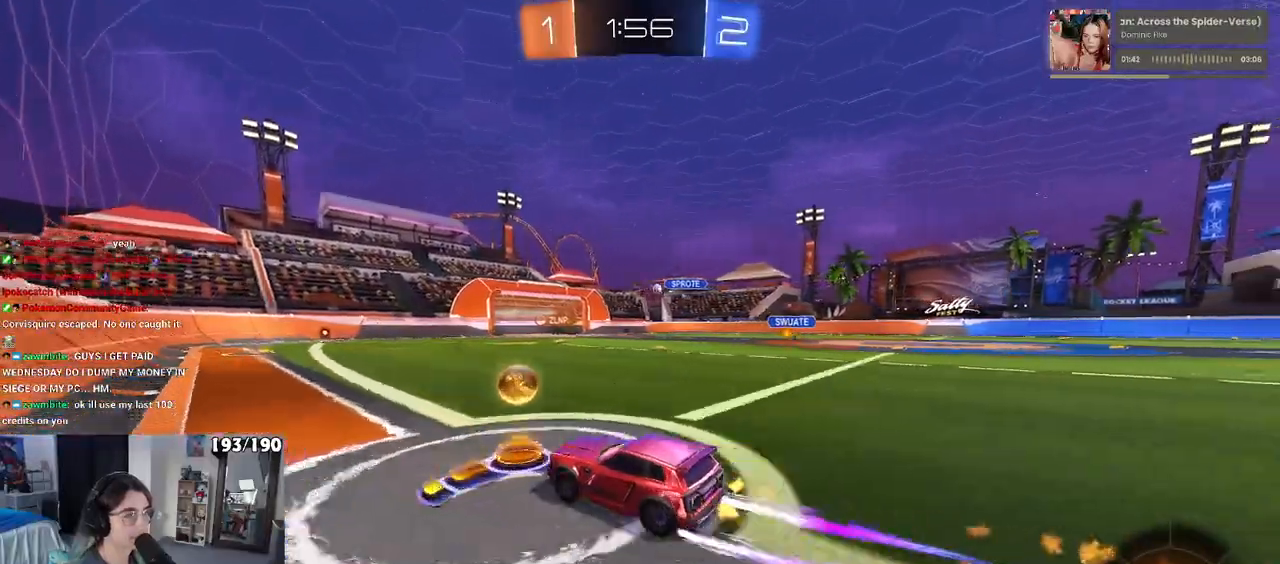
{"buttons": [], "left_stick": "center", "right_stick": "center", "events": [[150, "left_stick", "center"], [450, "R1", "up"]]}
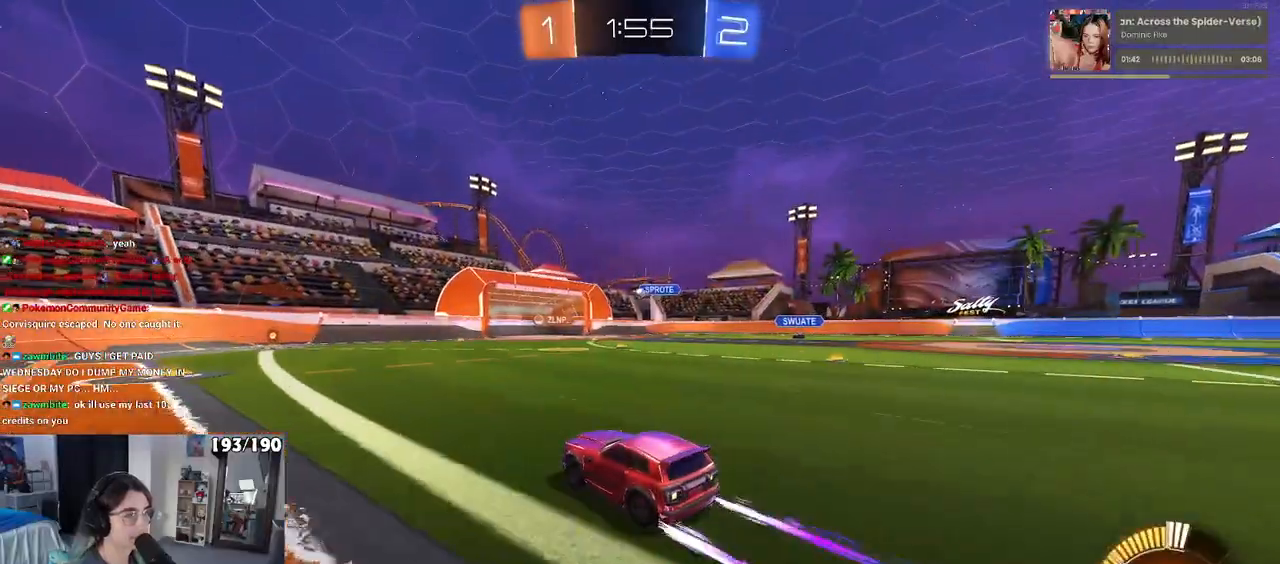
{"buttons": [], "left_stick": "center", "right_stick": "center", "events": [[217, "left_stick", "right"], [400, "left_stick", "center"]]}
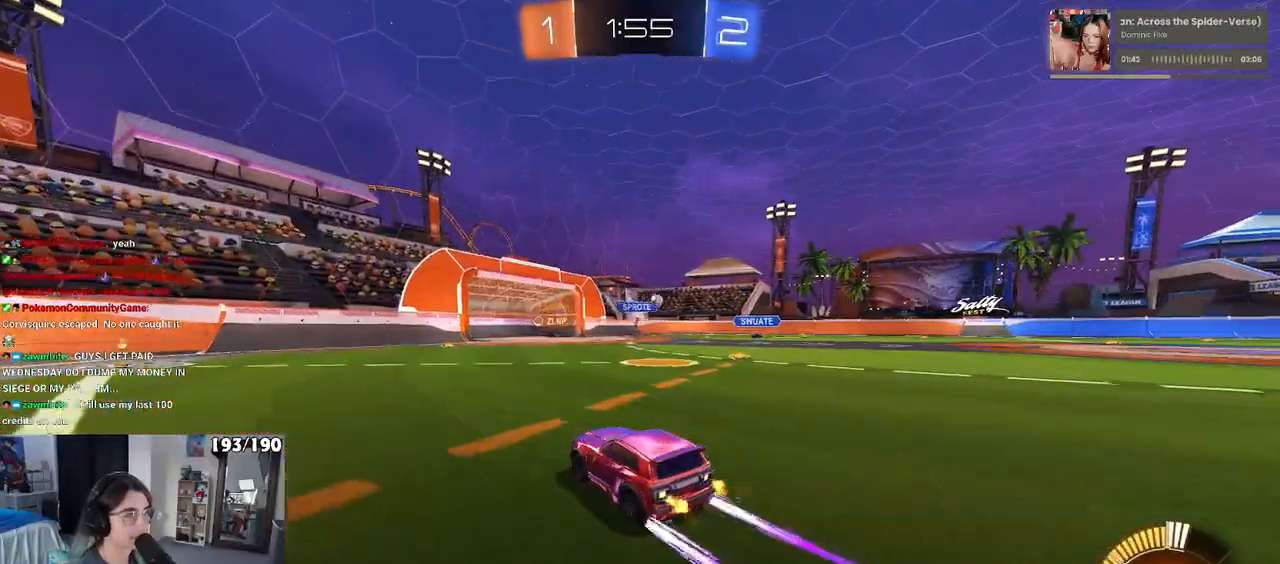
{"buttons": [], "left_stick": "right", "right_stick": "center", "events": [[450, "left_stick", "right"]]}
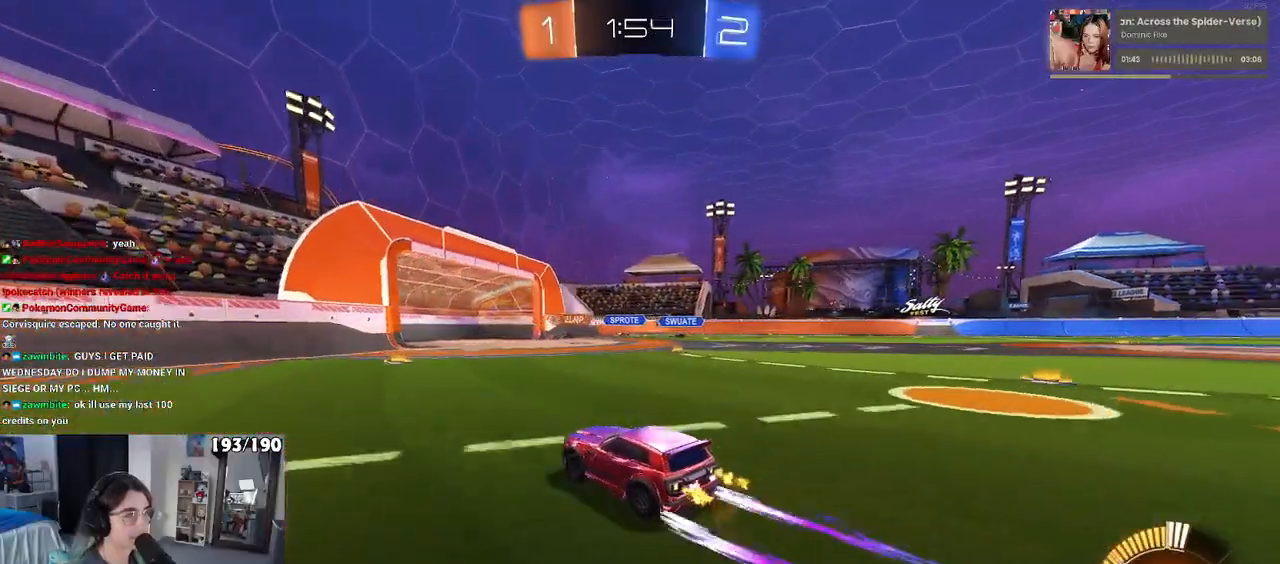
{"buttons": [], "left_stick": "right", "right_stick": "center", "events": [[117, "left_stick", "center"], [433, "left_stick", "right"]]}
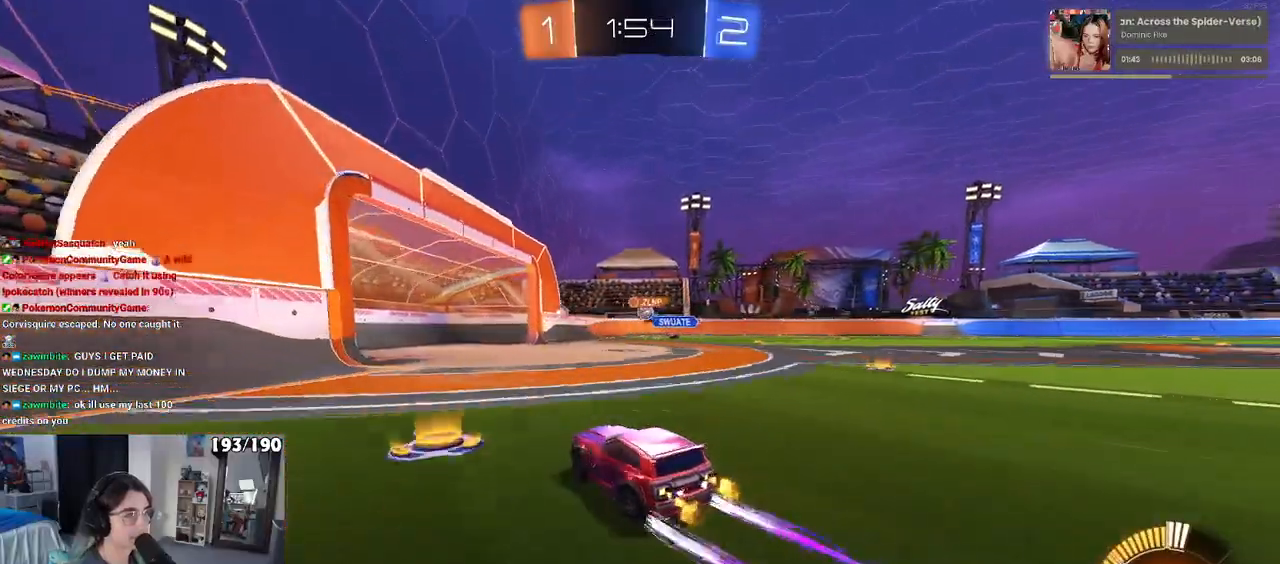
{"buttons": [], "left_stick": "left", "right_stick": "center", "events": [[117, "left_stick", "center"], [367, "left_stick", "left"]]}
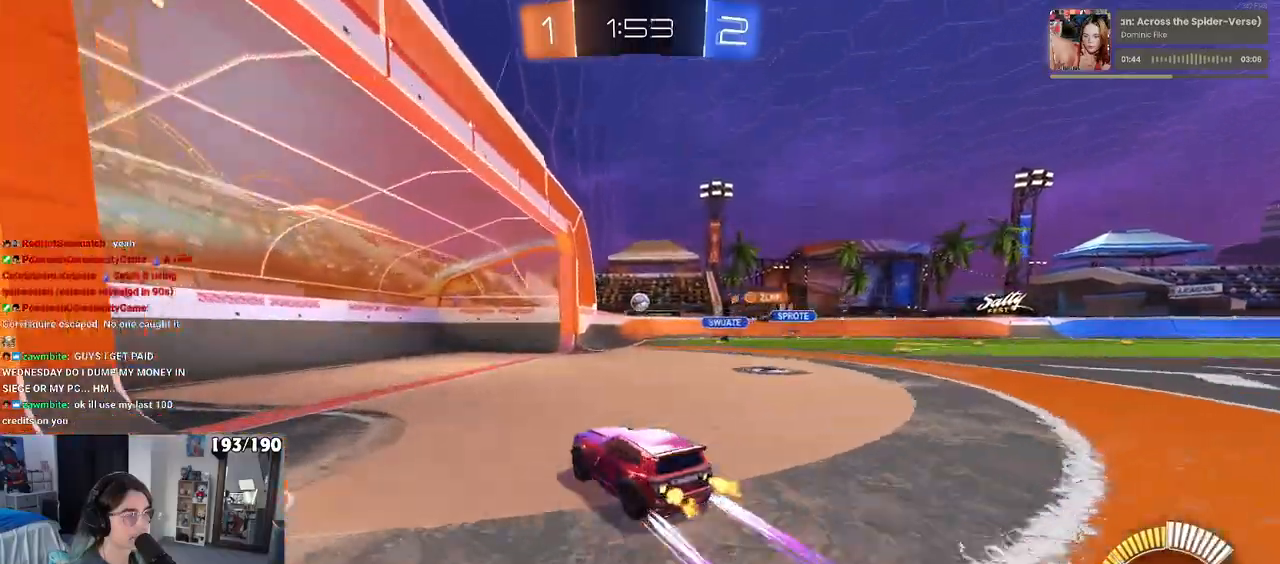
{"buttons": ["L2"], "left_stick": "right", "right_stick": "center", "events": [[50, "left_stick", "right"], [150, "SQUARE", "down"], [250, "SQUARE", "up"], [483, "L2", "down"]]}
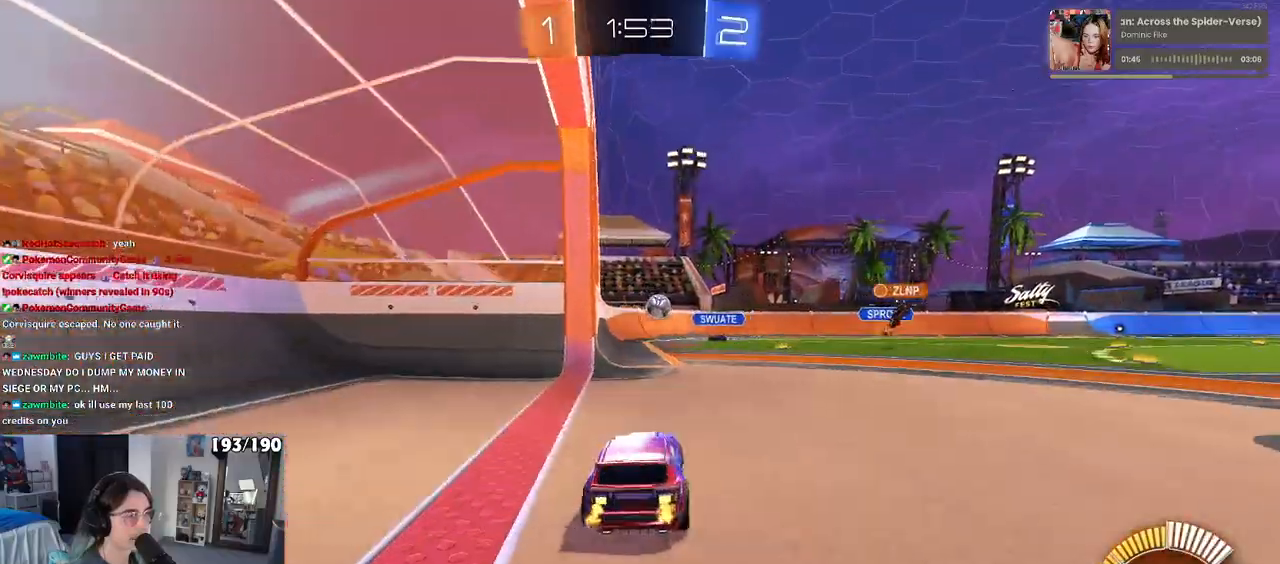
{"buttons": [], "left_stick": "center", "right_stick": "center", "events": [[83, "left_stick", "center"], [167, "L2", "up"], [233, "left_stick", "left"], [383, "left_stick", "center"]]}
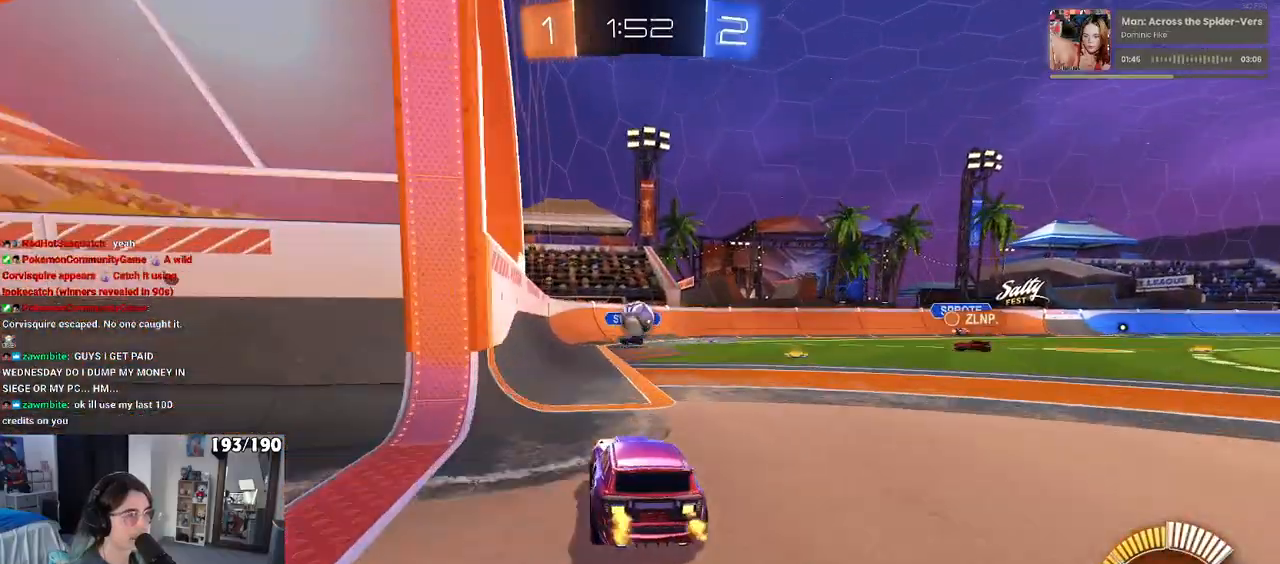
{"buttons": ["R1"], "left_stick": "up-left", "right_stick": "center", "events": [[150, "R1", "down"], [183, "left_stick", "down-right"], [250, "CROSS", "down"], [383, "left_stick", "center"], [400, "CROSS", "up"], [483, "left_stick", "up-left"]]}
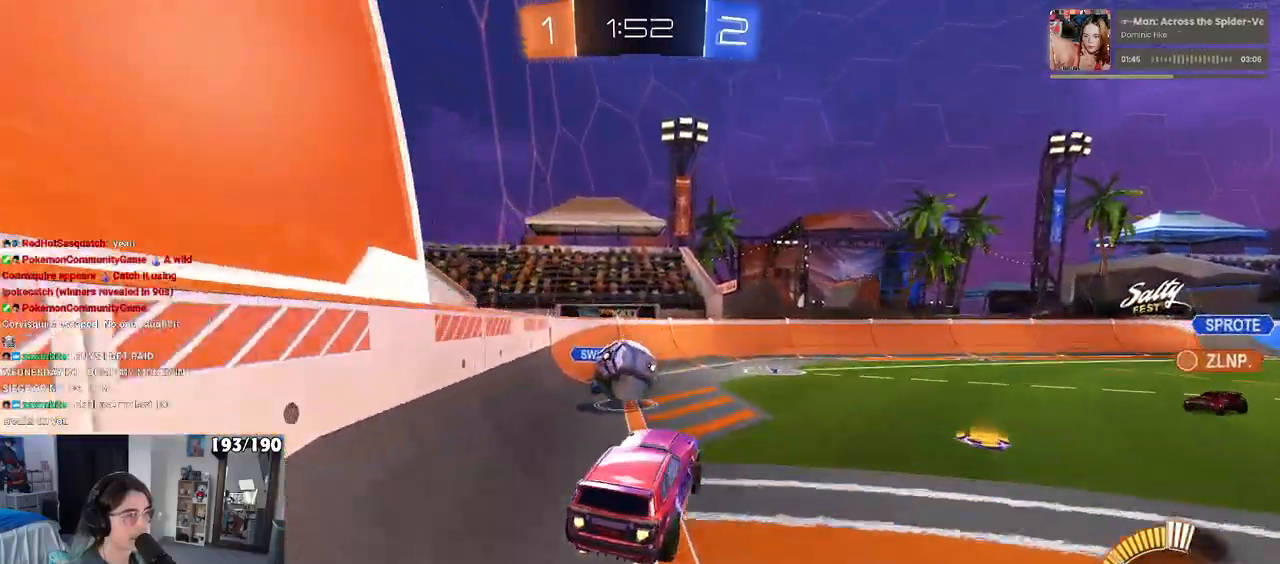
{"buttons": ["SQUARE"], "left_stick": "down-left", "right_stick": "center", "events": [[67, "CROSS", "down"], [167, "left_stick", "down-left"], [183, "CROSS", "up"], [183, "SQUARE", "down"], [283, "R1", "up"]]}
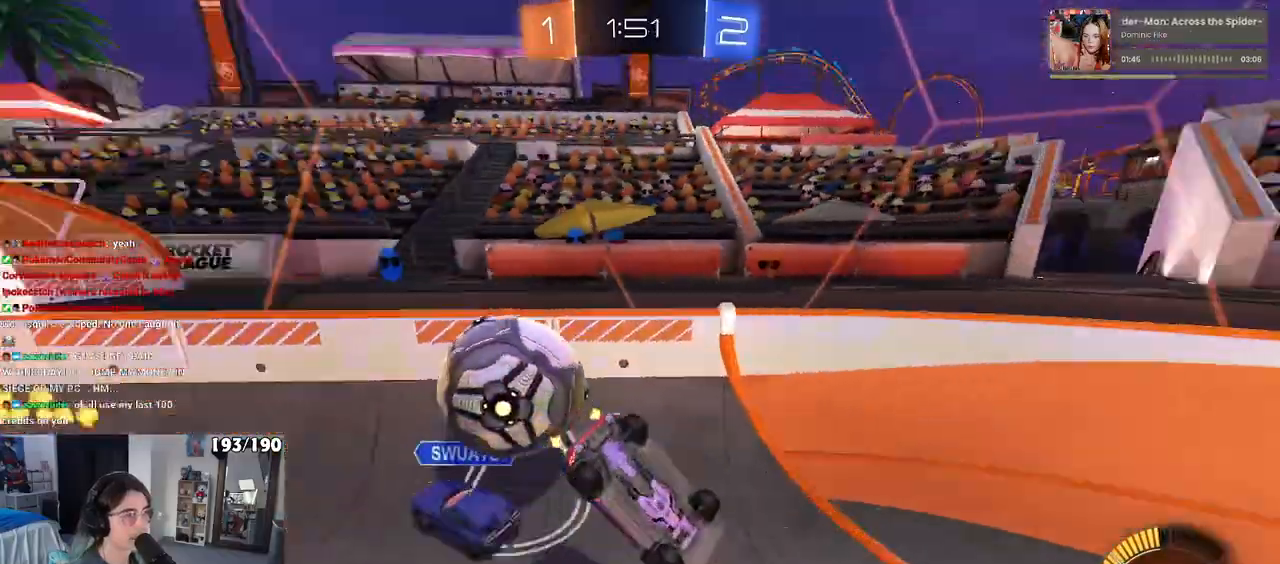
{"buttons": [], "left_stick": "down-right", "right_stick": "center", "events": [[400, "SQUARE", "up"], [400, "left_stick", "down-right"]]}
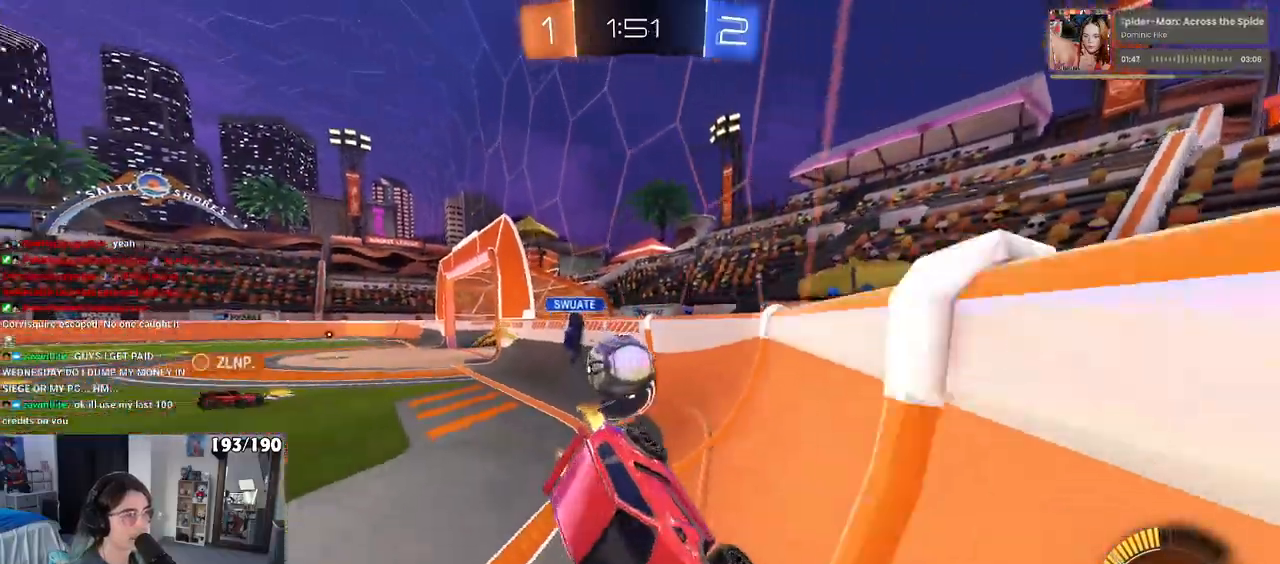
{"buttons": ["SQUARE"], "left_stick": "down-right", "right_stick": "center", "events": [[400, "SQUARE", "down"]]}
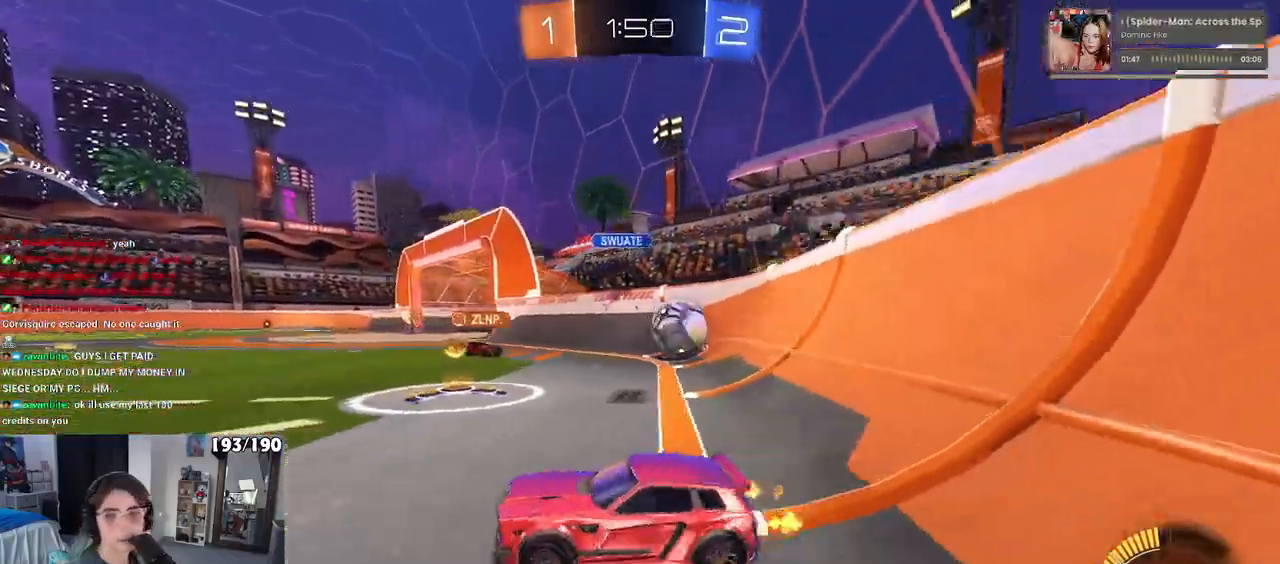
{"buttons": [], "left_stick": "right", "right_stick": "center", "events": [[67, "SQUARE", "up"], [383, "left_stick", "right"]]}
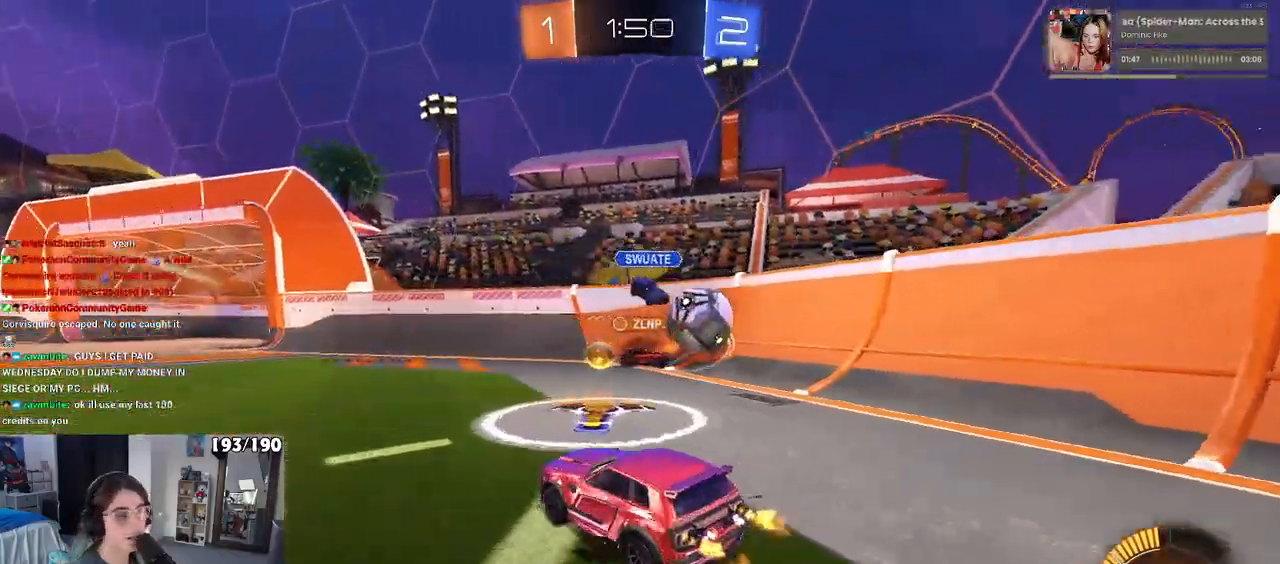
{"buttons": [], "left_stick": "left", "right_stick": "center", "events": [[300, "left_stick", "center"], [350, "left_stick", "left"]]}
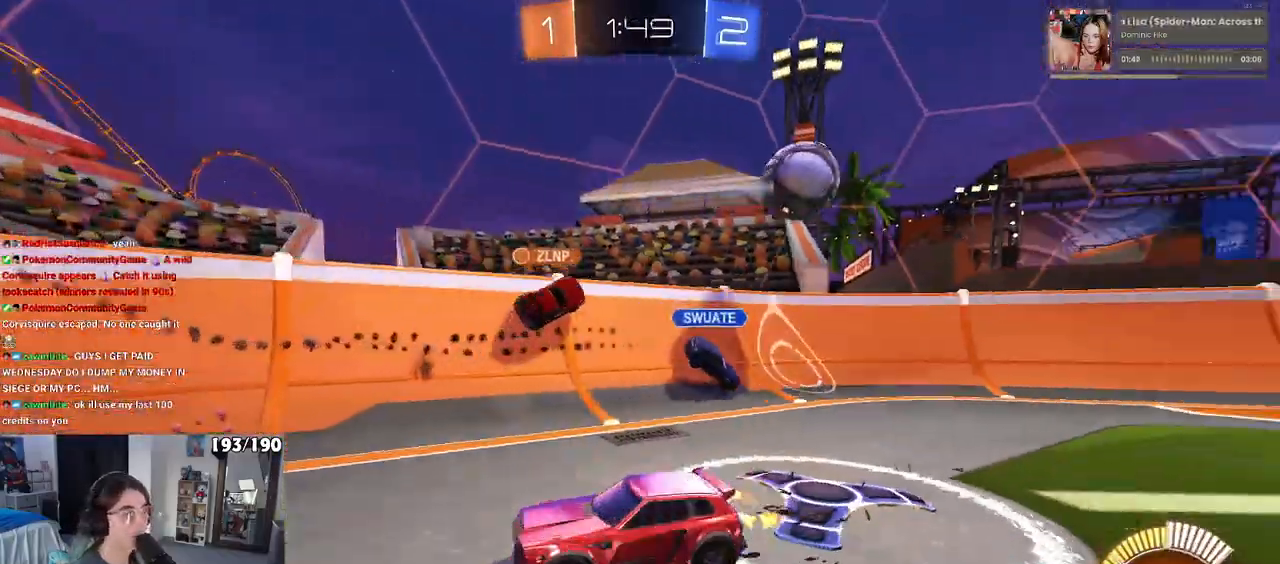
{"buttons": [], "left_stick": "center", "right_stick": "center", "events": [[483, "left_stick", "center"]]}
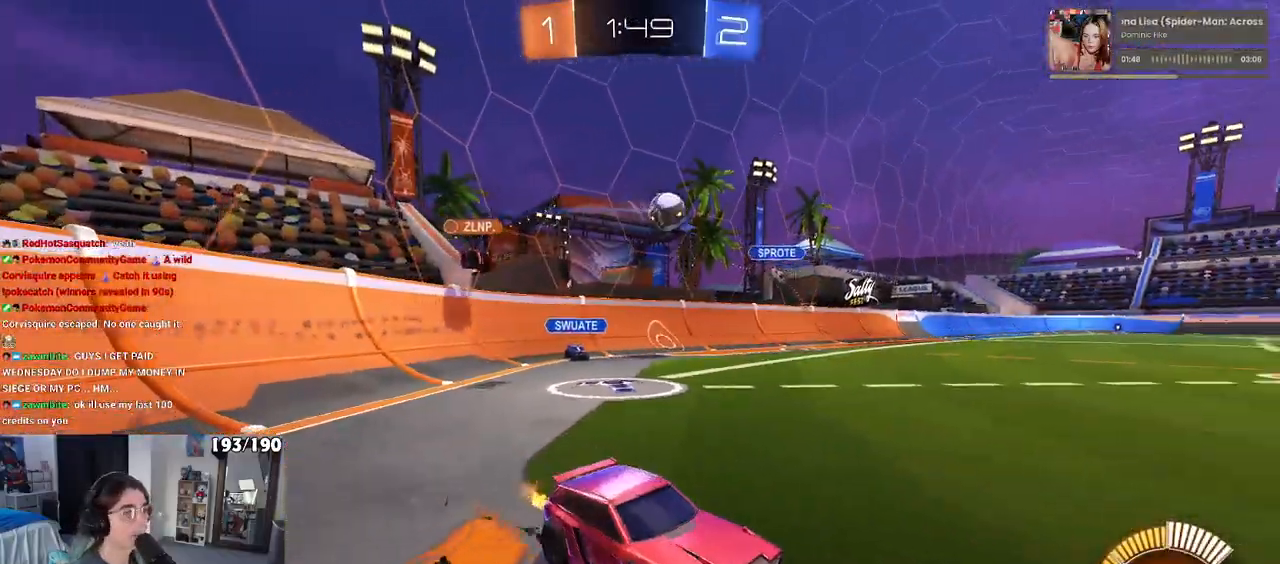
{"buttons": [], "left_stick": "right", "right_stick": "center", "events": [[50, "left_stick", "right"]]}
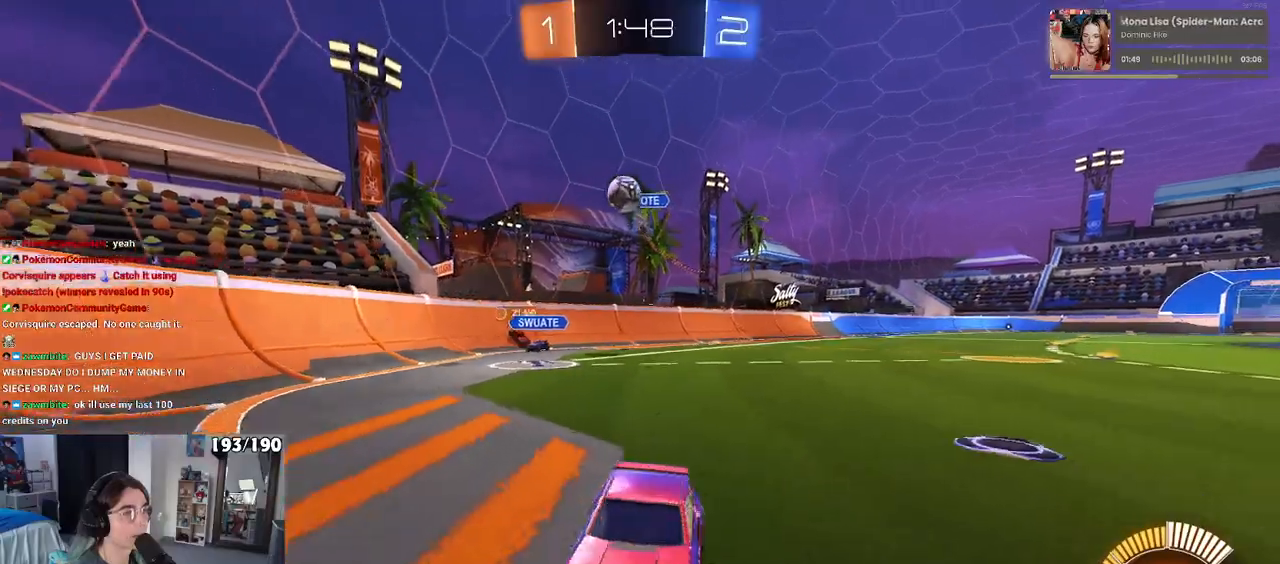
{"buttons": ["SQUARE"], "left_stick": "left", "right_stick": "center", "events": [[267, "left_stick", "left"], [350, "SQUARE", "down"]]}
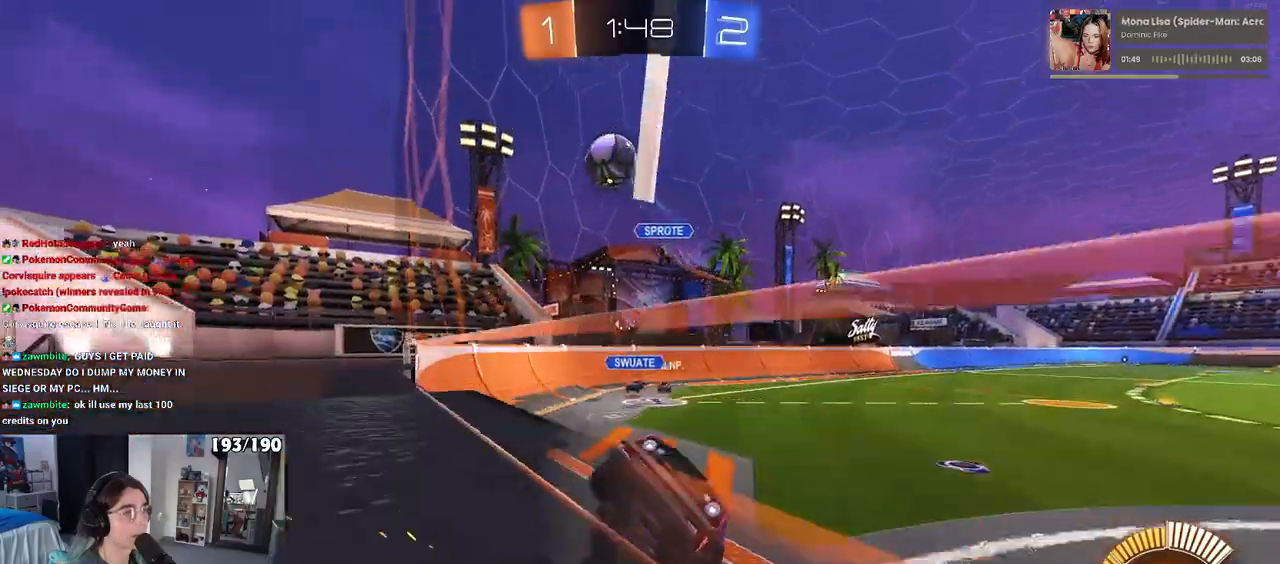
{"buttons": ["CROSS", "R1"], "left_stick": "down", "right_stick": "center", "events": [[50, "SQUARE", "up"], [417, "R1", "down"], [450, "CROSS", "down"], [483, "left_stick", "down"]]}
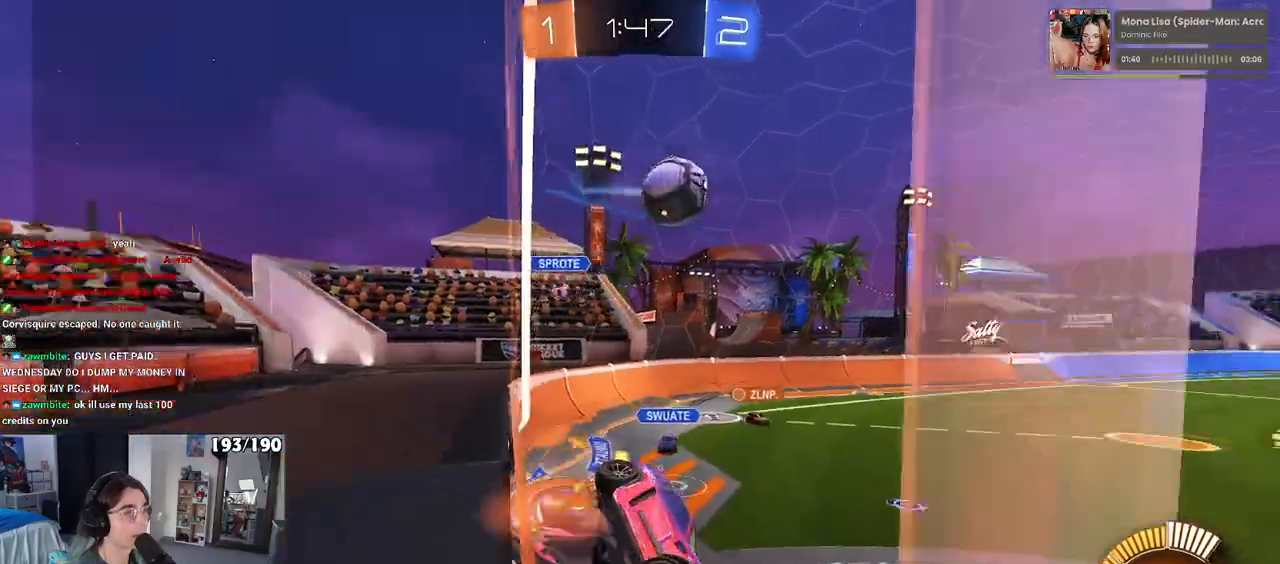
{"buttons": [], "left_stick": "up", "right_stick": "center", "events": [[33, "left_stick", "down-right"], [133, "CROSS", "up"], [150, "SQUARE", "down"], [333, "R1", "up"], [333, "SQUARE", "up"], [450, "left_stick", "right"], [500, "left_stick", "up"]]}
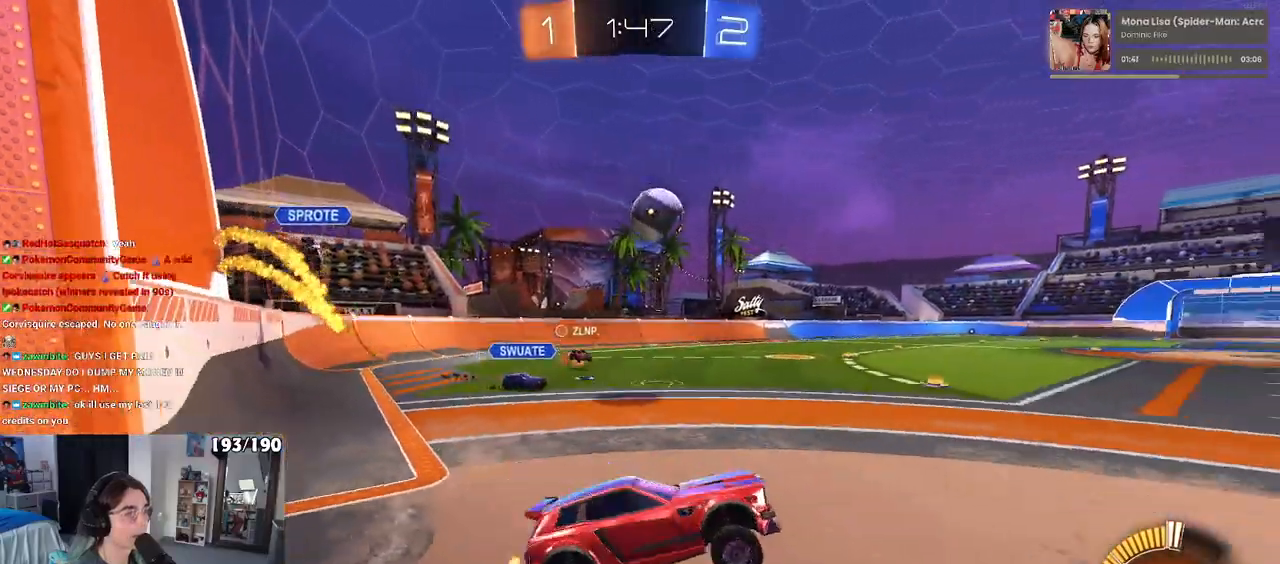
{"buttons": [], "left_stick": "right", "right_stick": "center", "events": [[100, "R1", "down"], [117, "CROSS", "down"], [183, "CROSS", "up"], [233, "left_stick", "center"], [467, "left_stick", "right"], [500, "R1", "up"]]}
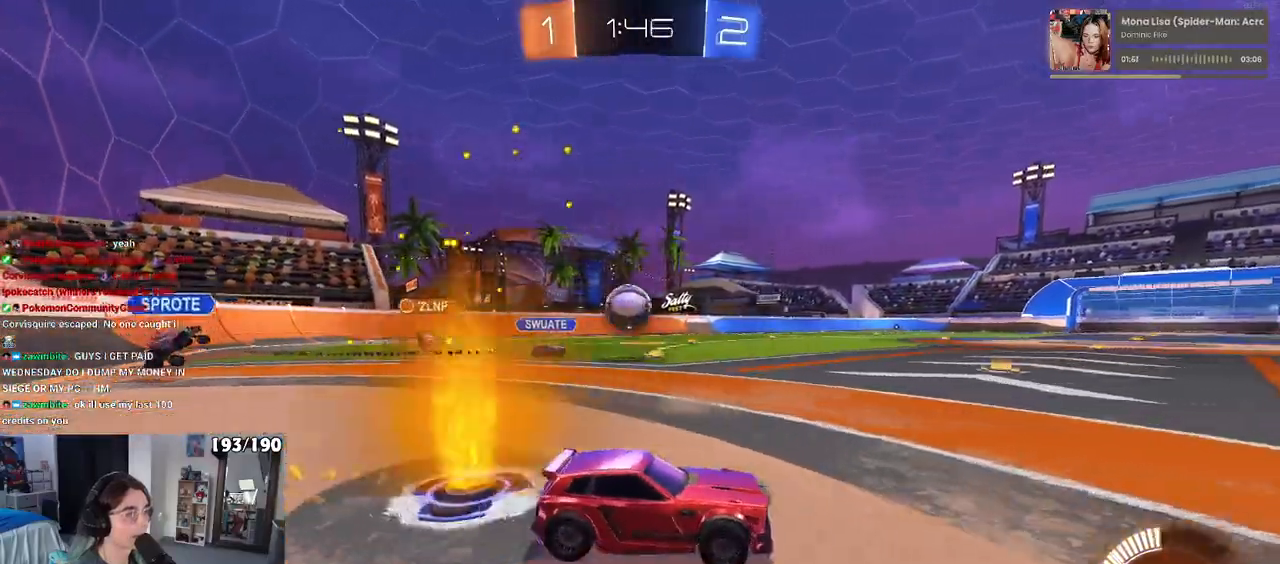
{"buttons": [], "left_stick": "left", "right_stick": "center", "events": [[133, "left_stick", "center"], [200, "SQUARE", "down"], [200, "left_stick", "left"], [367, "SQUARE", "up"]]}